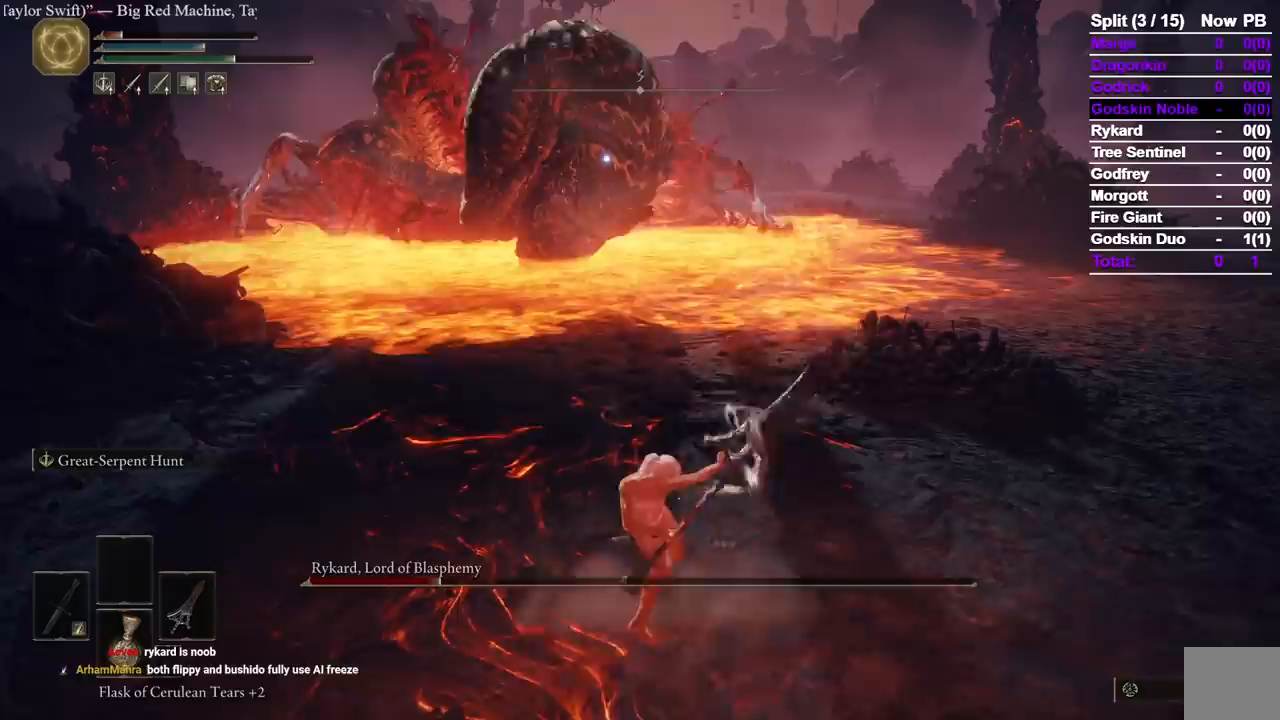
Gameplay with a controller (Xbox layout); each line is a JSON object with the inputs held at the frame after it (dt_ms = milliseconds from this image to that frame). "events" lists button and stick changes between this image and that frame as [ms after this image, input, new state], when the widget could be followed in between. Not read: R2 START X.
{"dt_ms": 500, "buttons": [], "left_stick": "center", "right_stick": "center", "events": []}
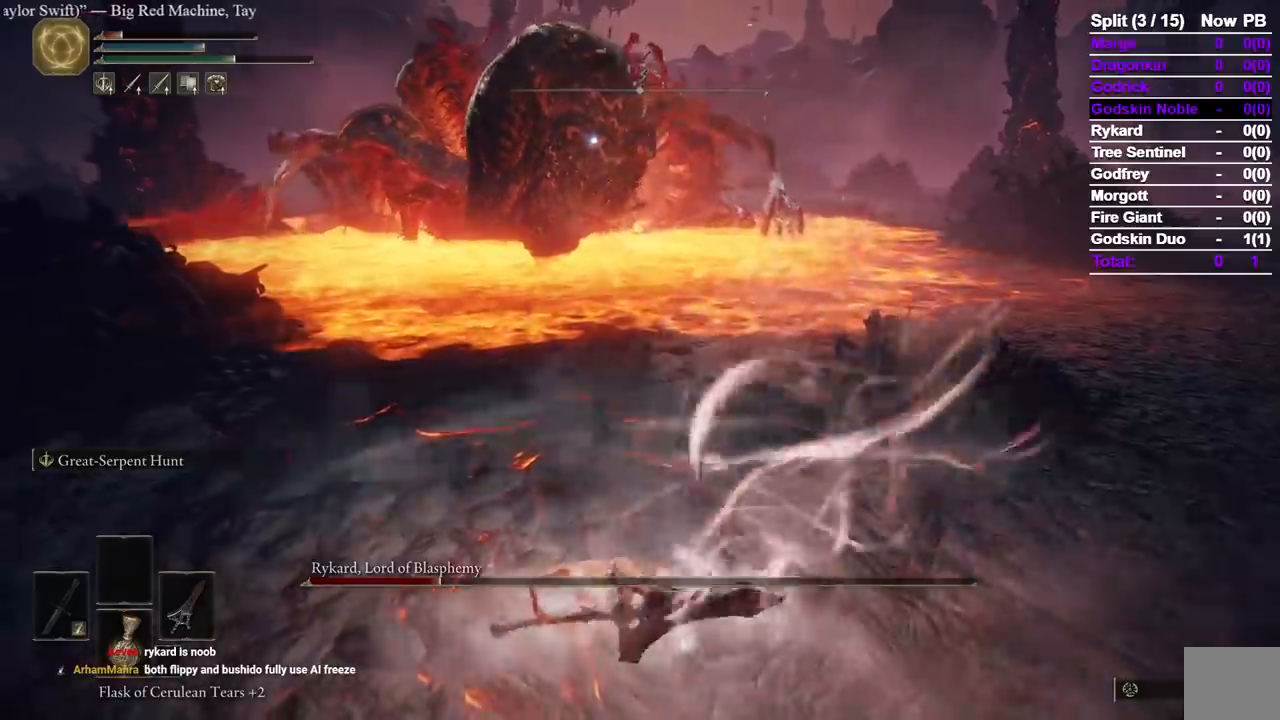
{"dt_ms": 500, "buttons": [], "left_stick": "center", "right_stick": "center", "events": []}
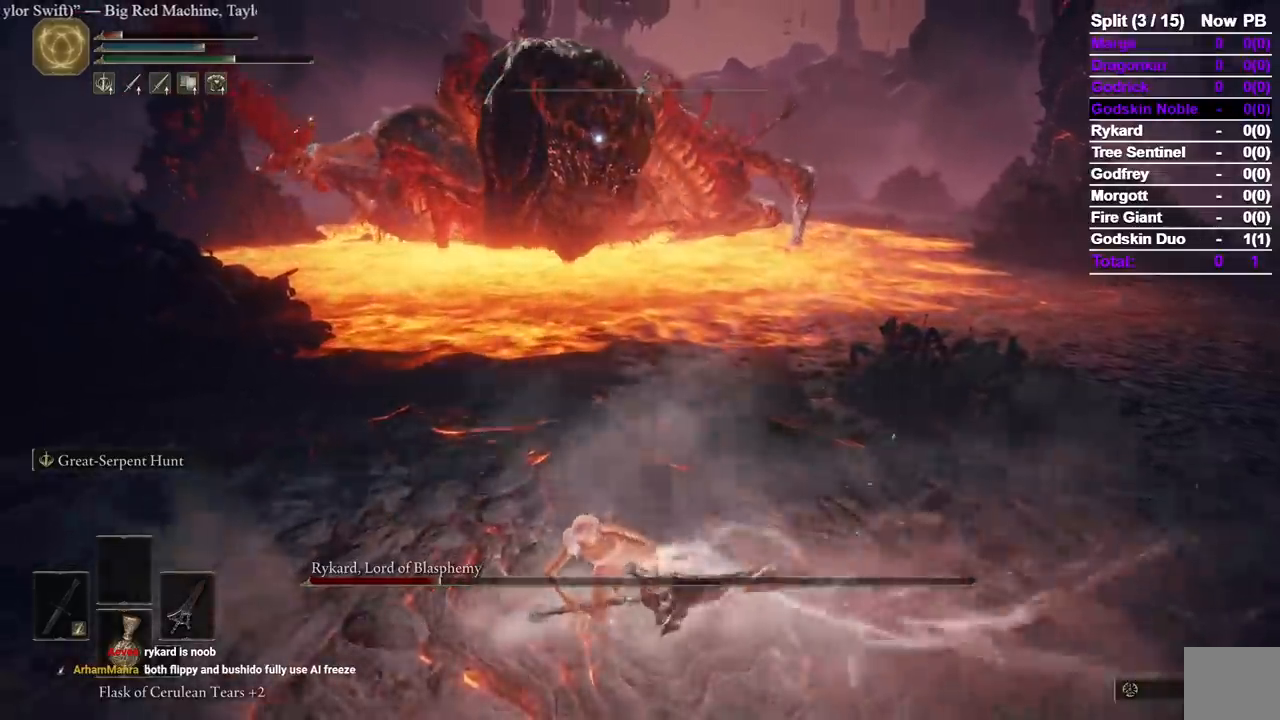
{"dt_ms": 500, "buttons": [], "left_stick": "center", "right_stick": "center", "events": []}
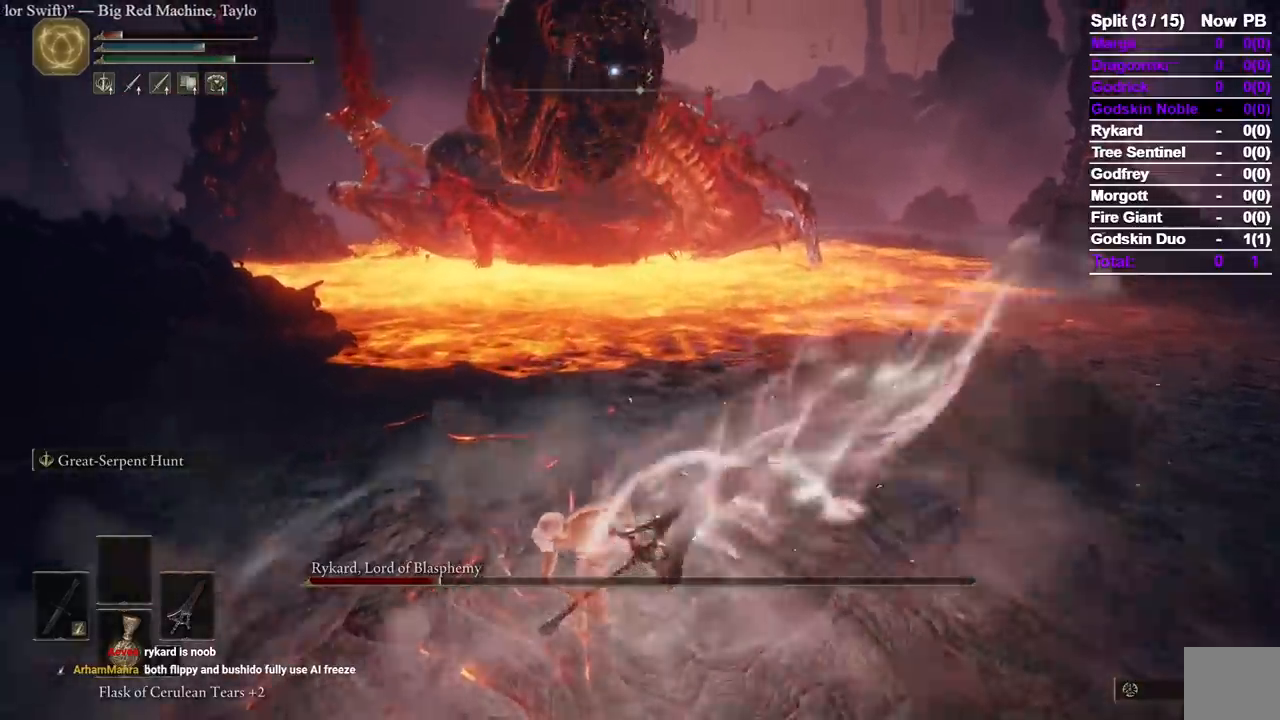
{"dt_ms": 500, "buttons": [], "left_stick": "center", "right_stick": "center", "events": []}
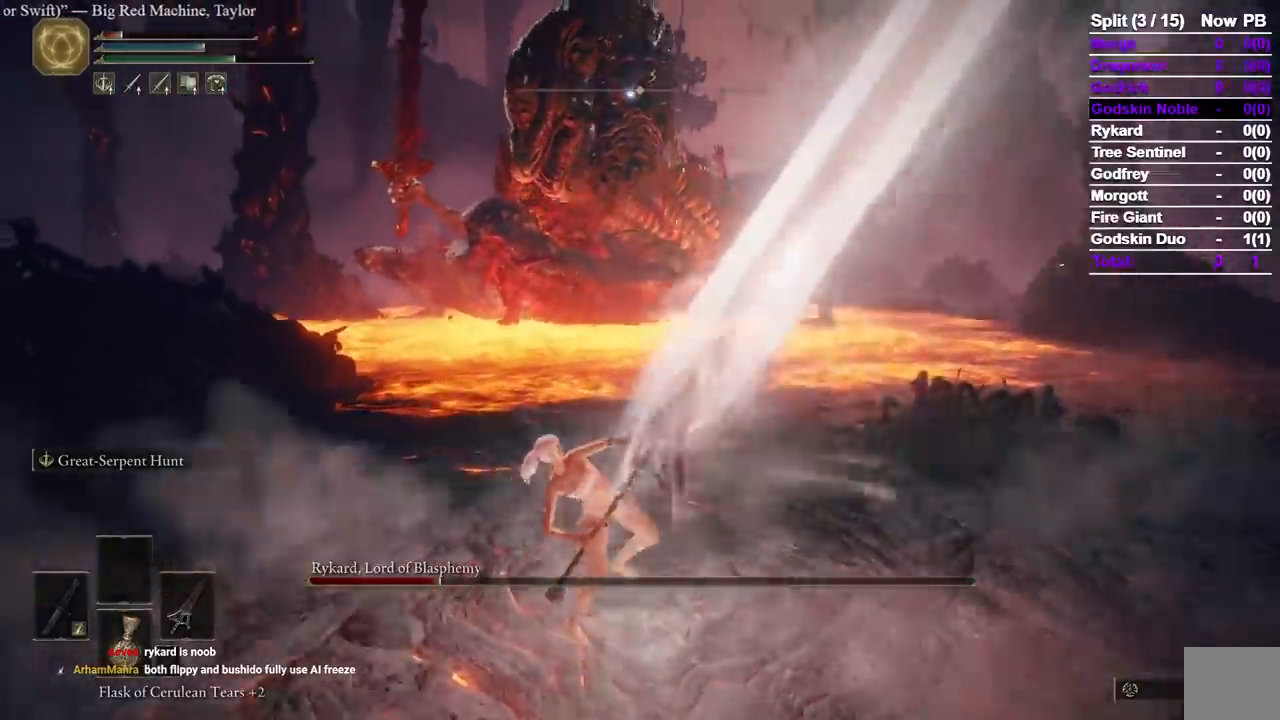
{"dt_ms": 500, "buttons": [], "left_stick": "center", "right_stick": "center", "events": []}
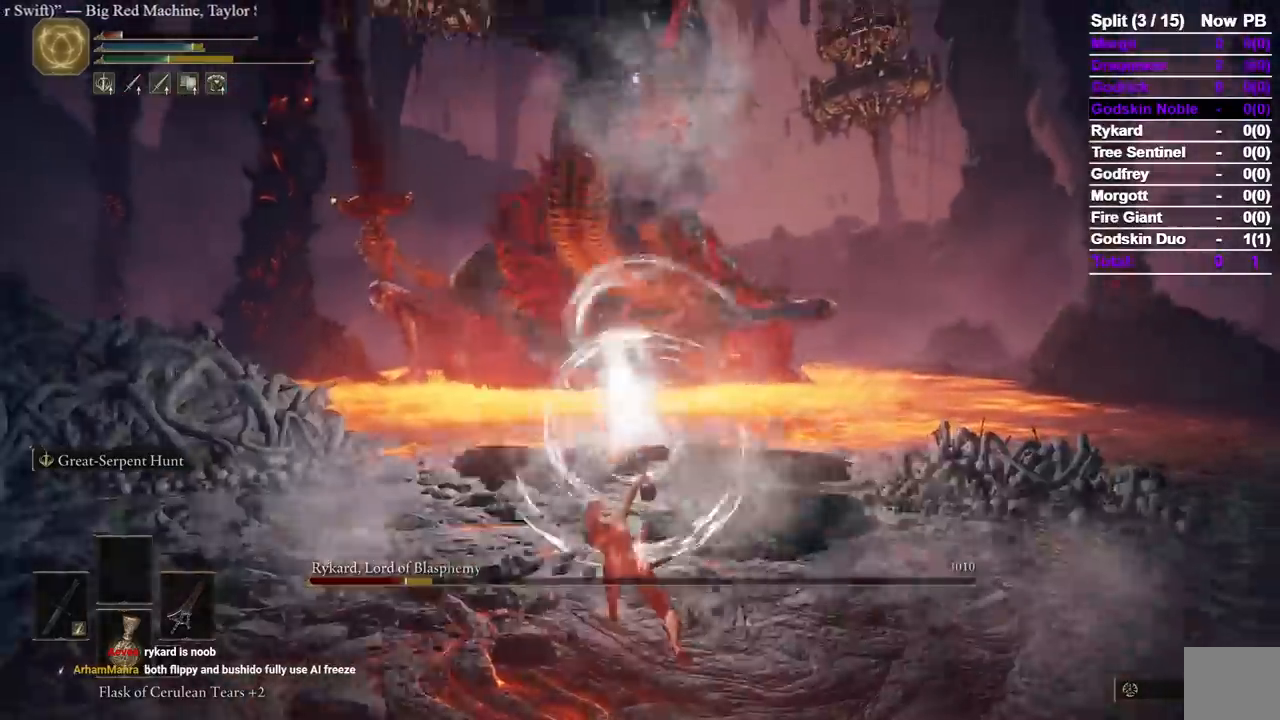
{"dt_ms": 500, "buttons": [], "left_stick": "center", "right_stick": "center", "events": []}
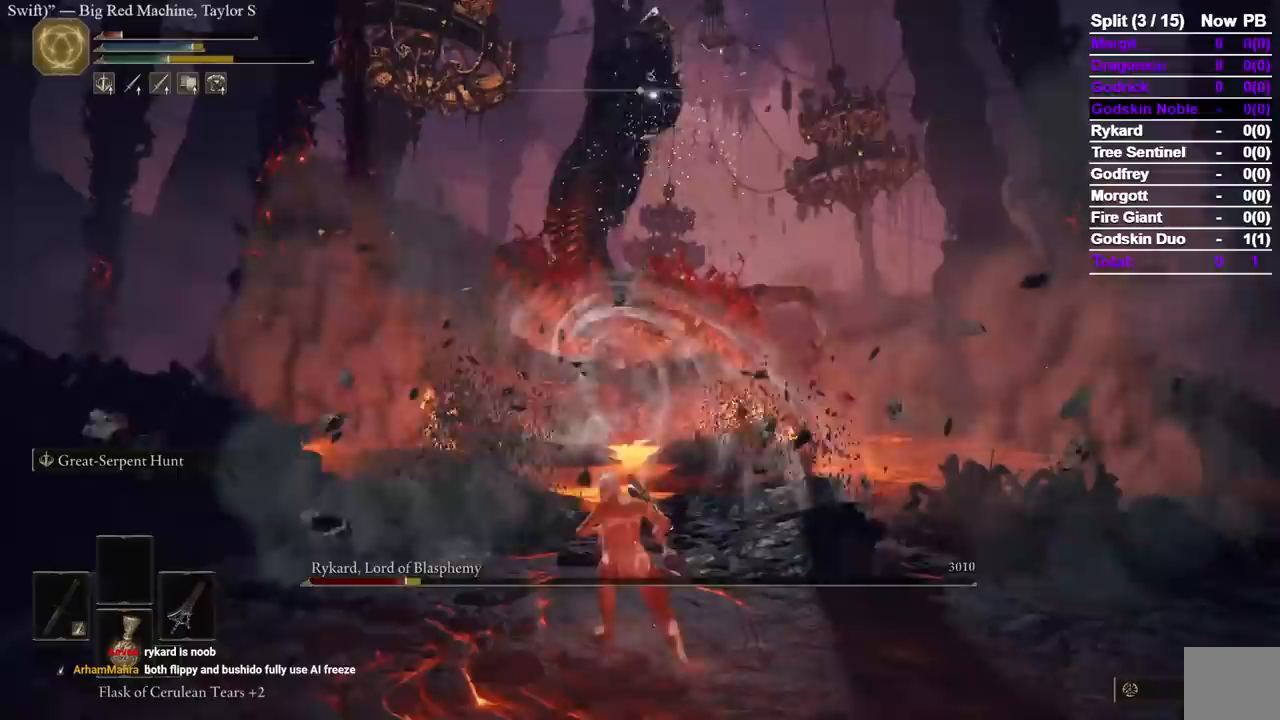
{"dt_ms": 500, "buttons": [], "left_stick": "down", "right_stick": "center", "events": [[117, "left_stick", "down"]]}
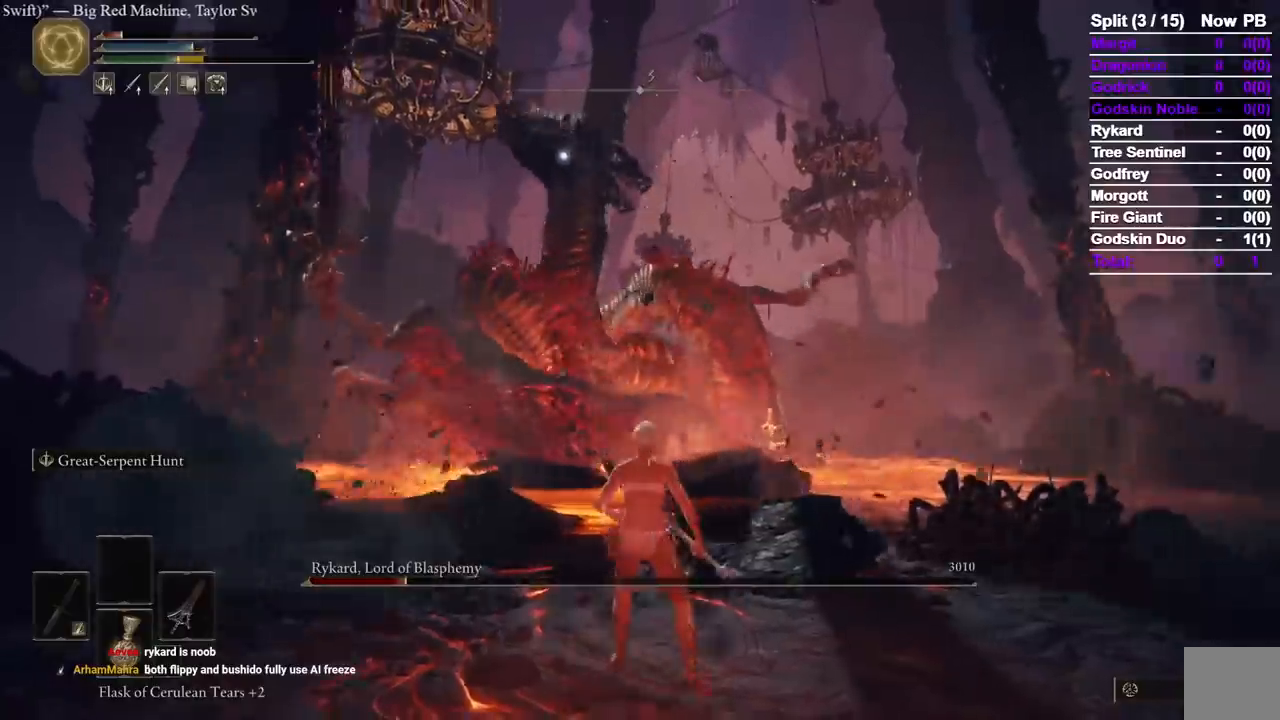
{"dt_ms": 500, "buttons": [], "left_stick": "center", "right_stick": "center"}
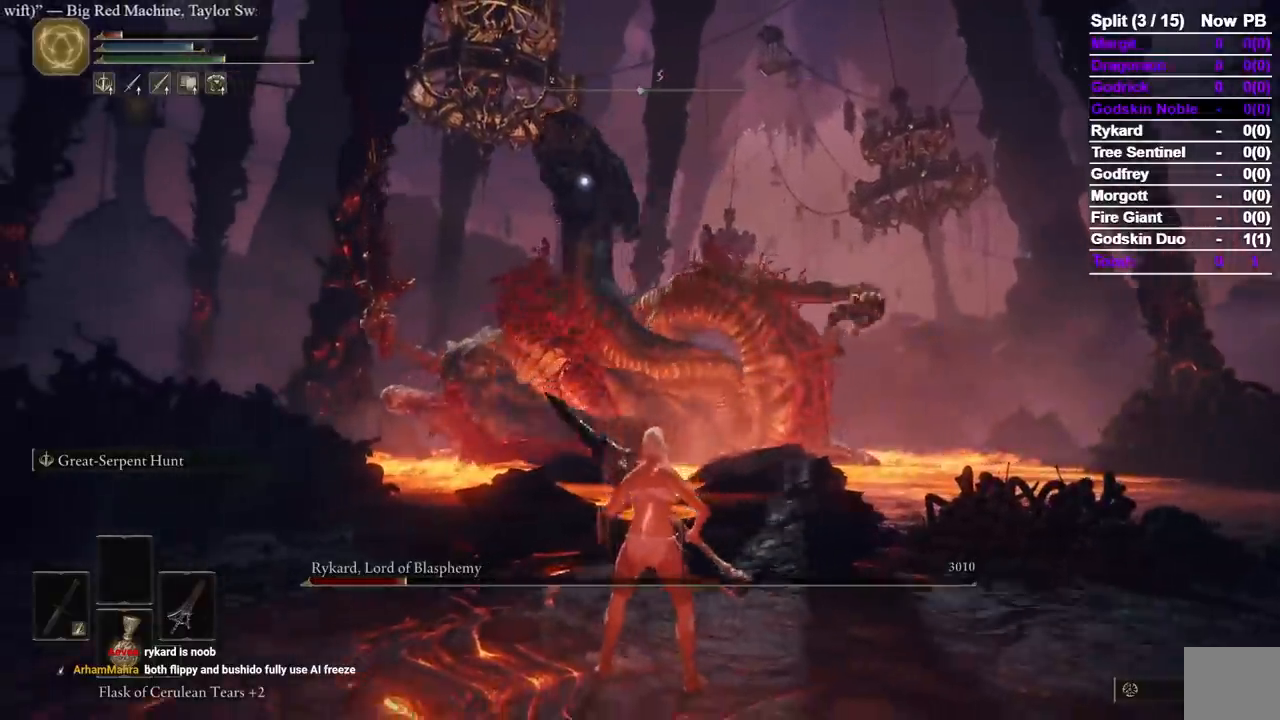
{"dt_ms": 500, "buttons": [], "left_stick": "center", "right_stick": "center", "events": [[133, "L2", "down"], [283, "L2", "up"]]}
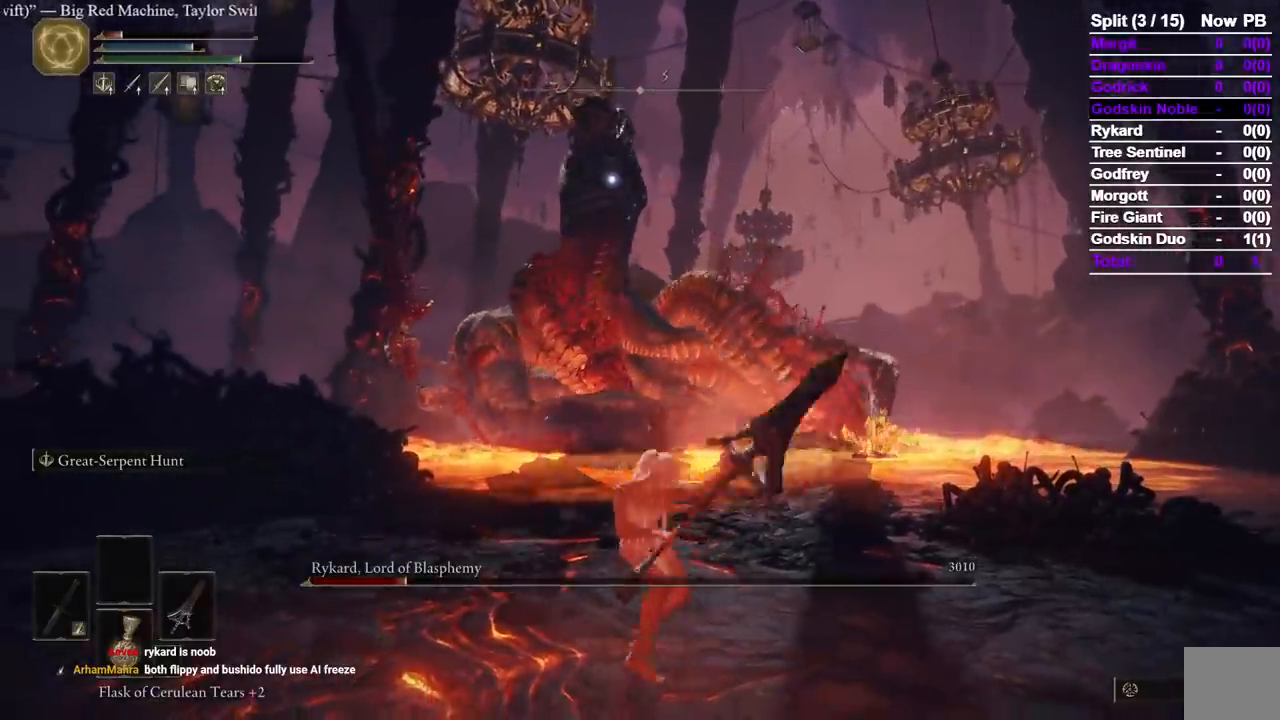
{"dt_ms": 500, "buttons": [], "left_stick": "center", "right_stick": "center", "events": []}
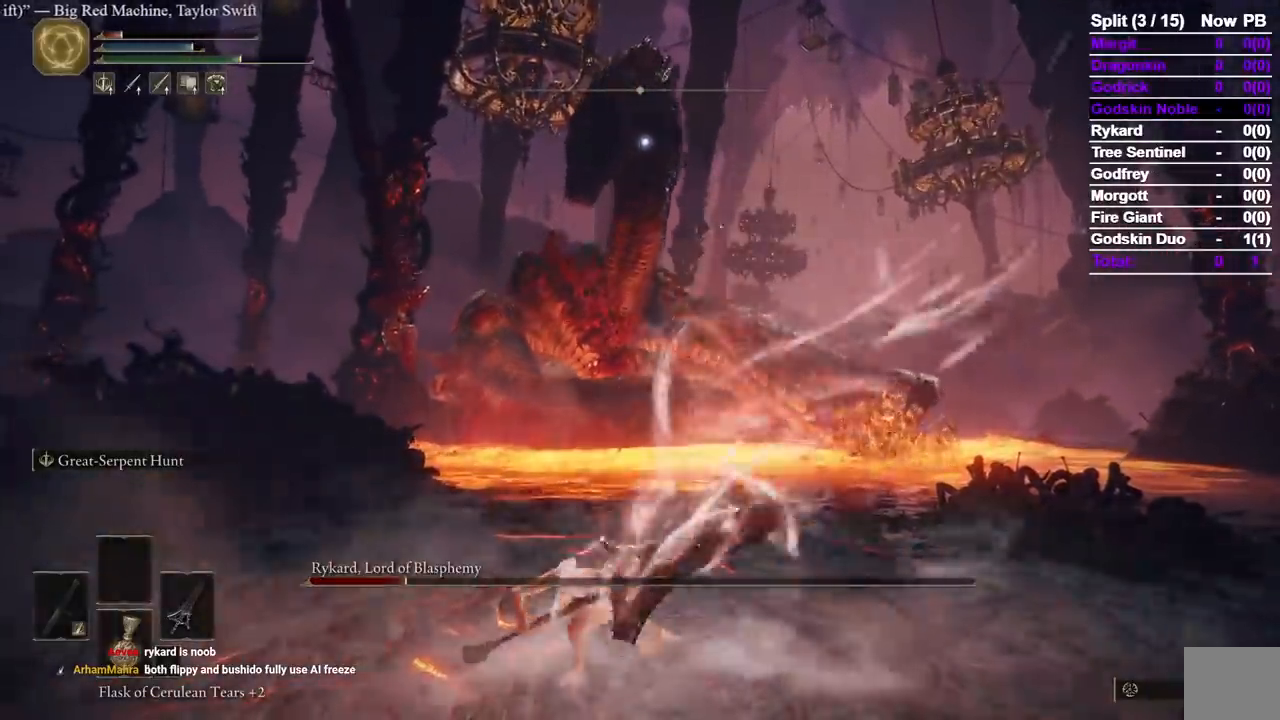
{"dt_ms": 1000, "buttons": [], "left_stick": "center", "right_stick": "center"}
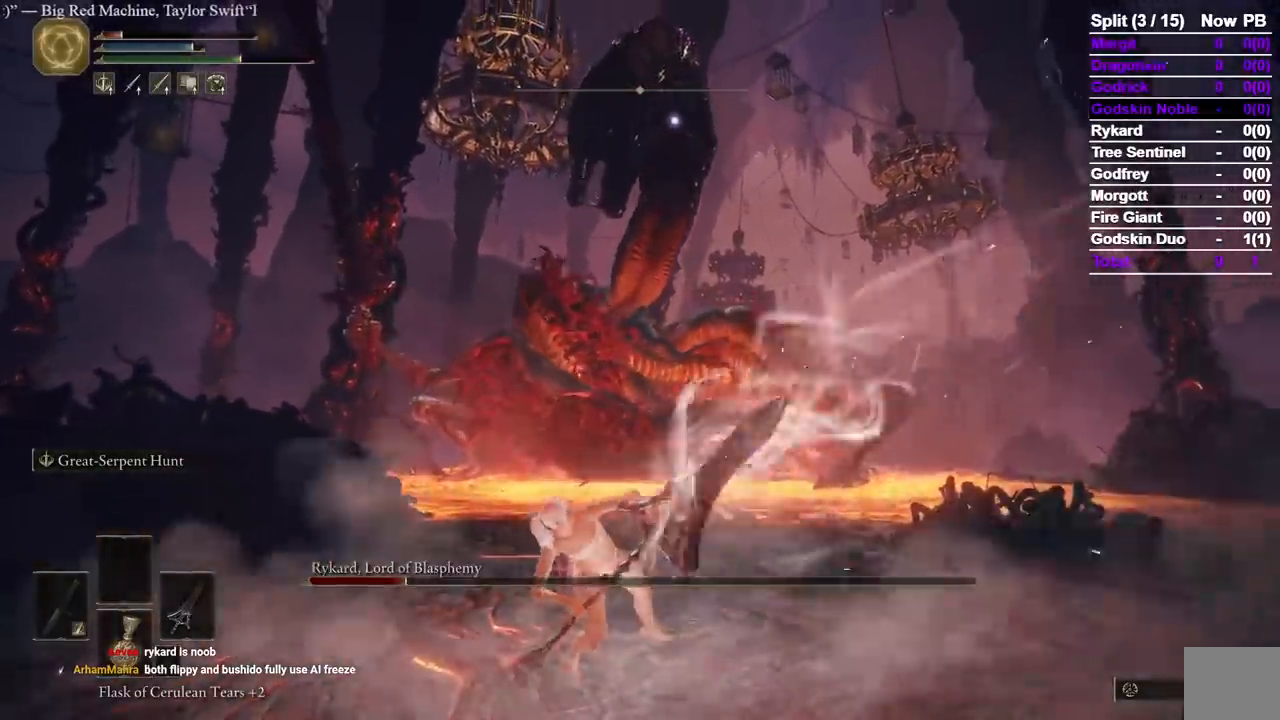
{"dt_ms": 500, "buttons": [], "left_stick": "center", "right_stick": "center", "events": [[167, "DPAD_RIGHT", "down"], [250, "DPAD_RIGHT", "up"]]}
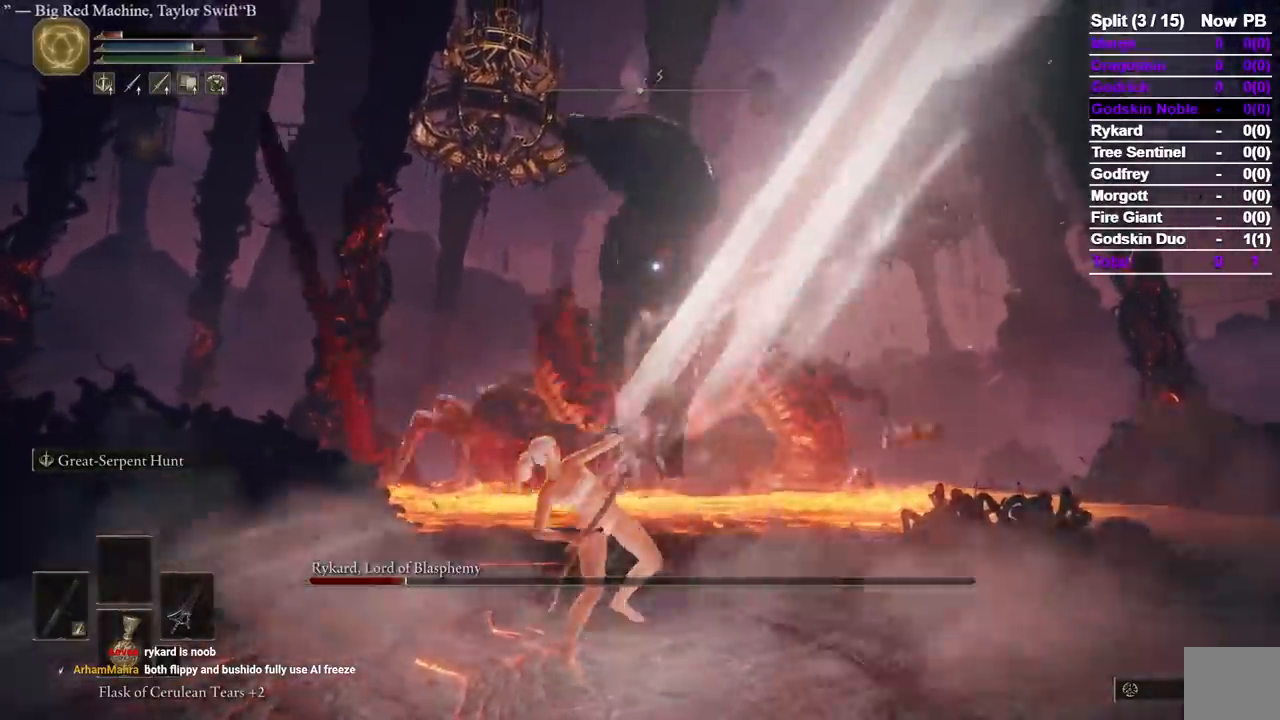
{"dt_ms": 500, "buttons": [], "left_stick": "center", "right_stick": "center", "events": []}
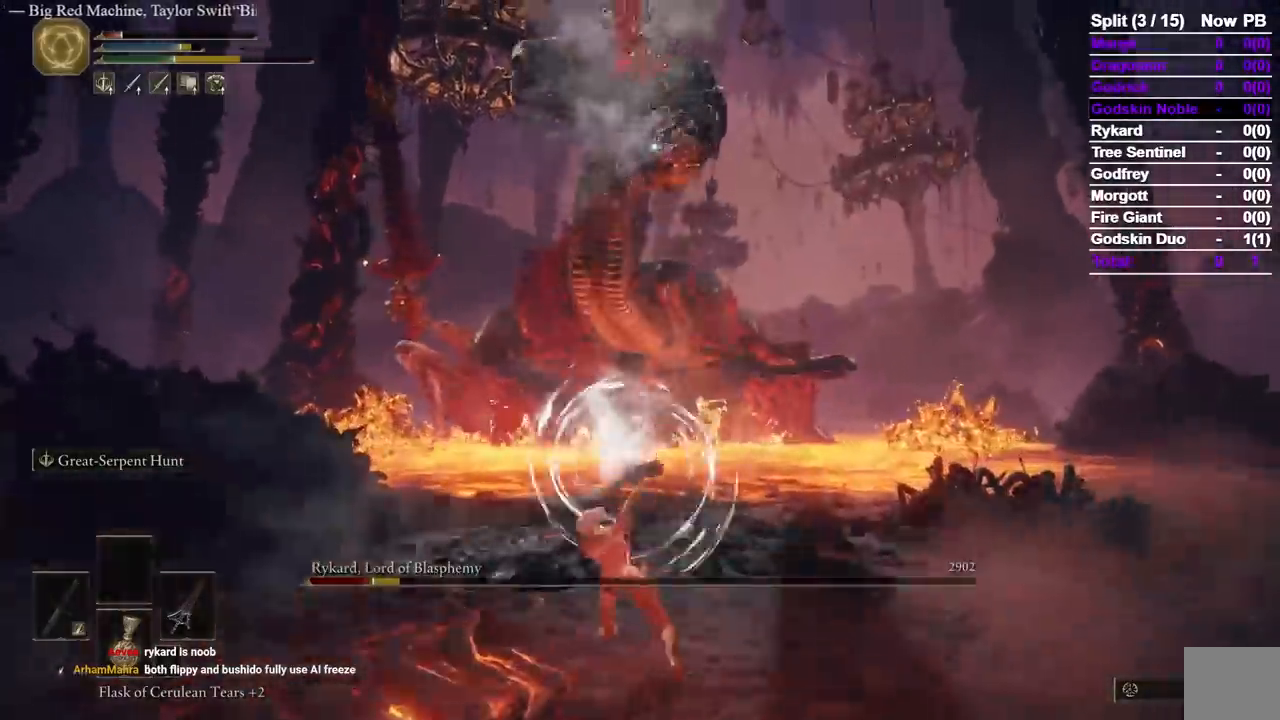
{"dt_ms": 500, "buttons": [], "left_stick": "center", "right_stick": "center", "events": []}
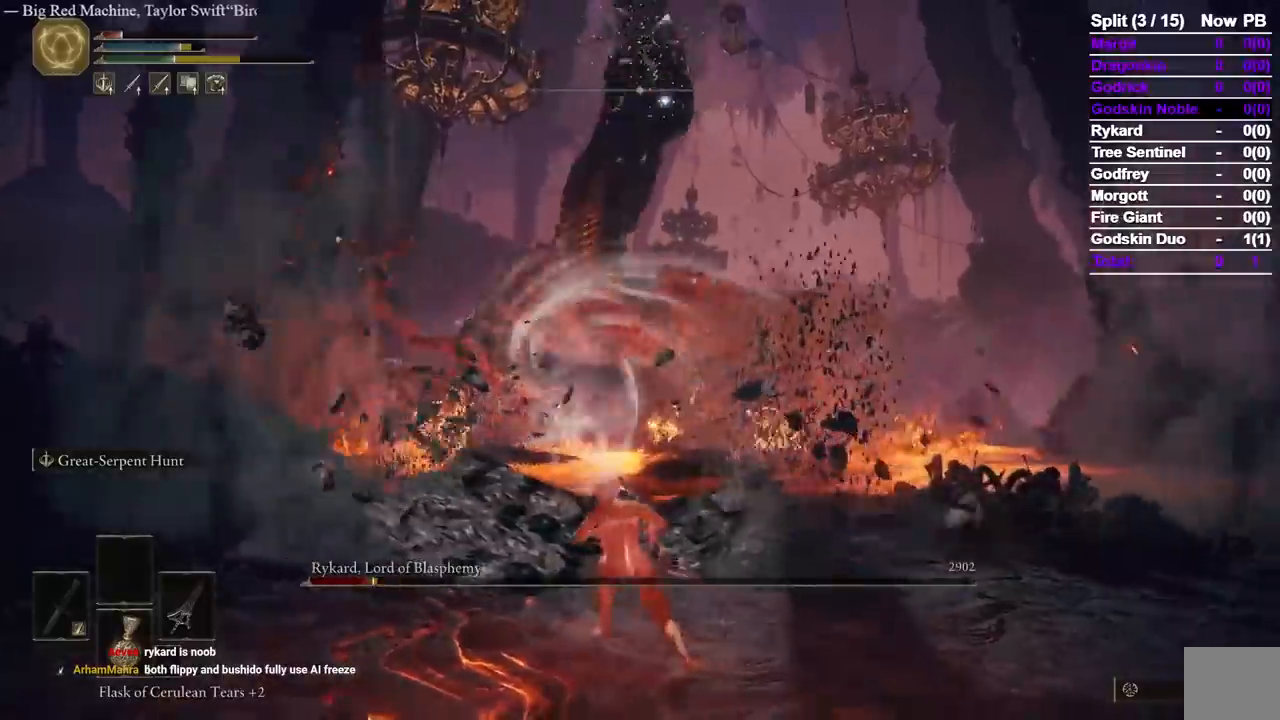
{"dt_ms": 500, "buttons": [], "left_stick": "down", "right_stick": "center", "events": [[133, "left_stick", "down"]]}